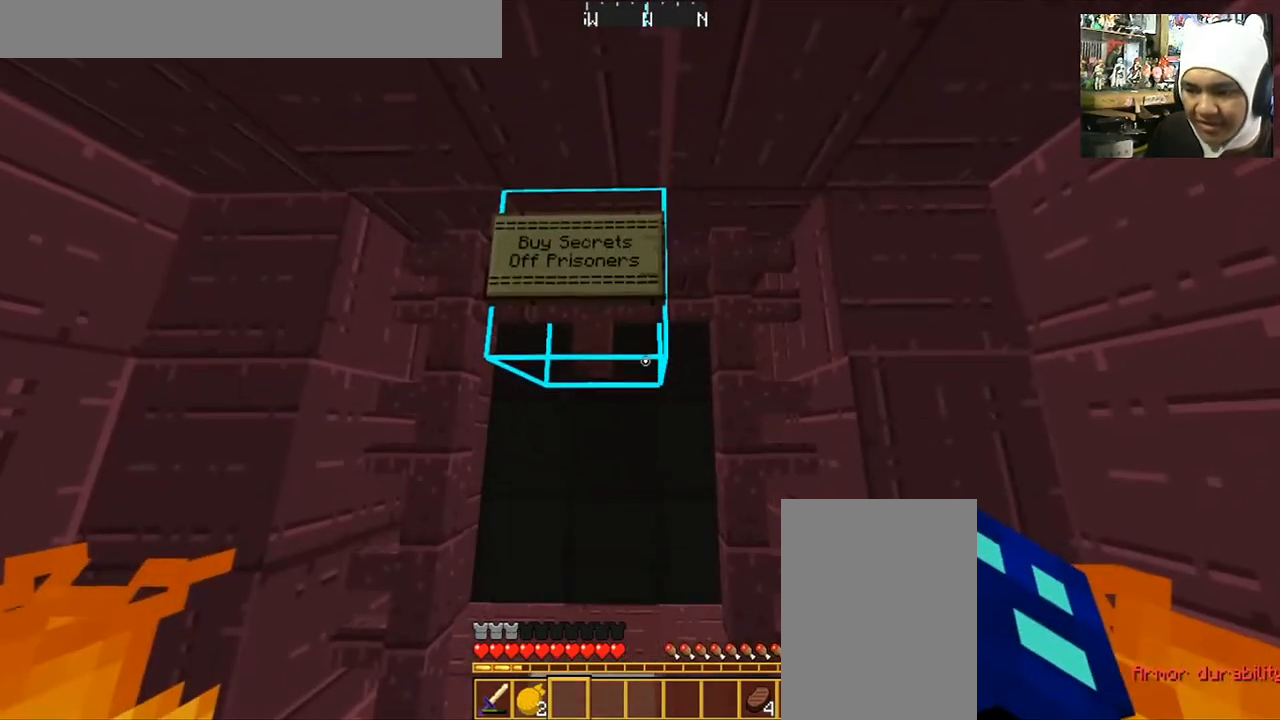
Gameplay with keyboard and mouse; each line is a JSON object with the keys and mouse buttons held at the frame after it. "events" lists presses ("down") and releases ("up") of "a", "d", "s", "space", "w", "mouse_left" and "mouse_right" between this image and that frame as [ms after this image, input, new state], when the widget could be followed in between. "mouse_left", "mouse_right" = the "left", "right" buttons of the "mouse" list. No other keys are recorded. Fast repeated clicks can show as one long hold. Mouse movement is not recorded.
{"keys": [], "mouse": [], "events": []}
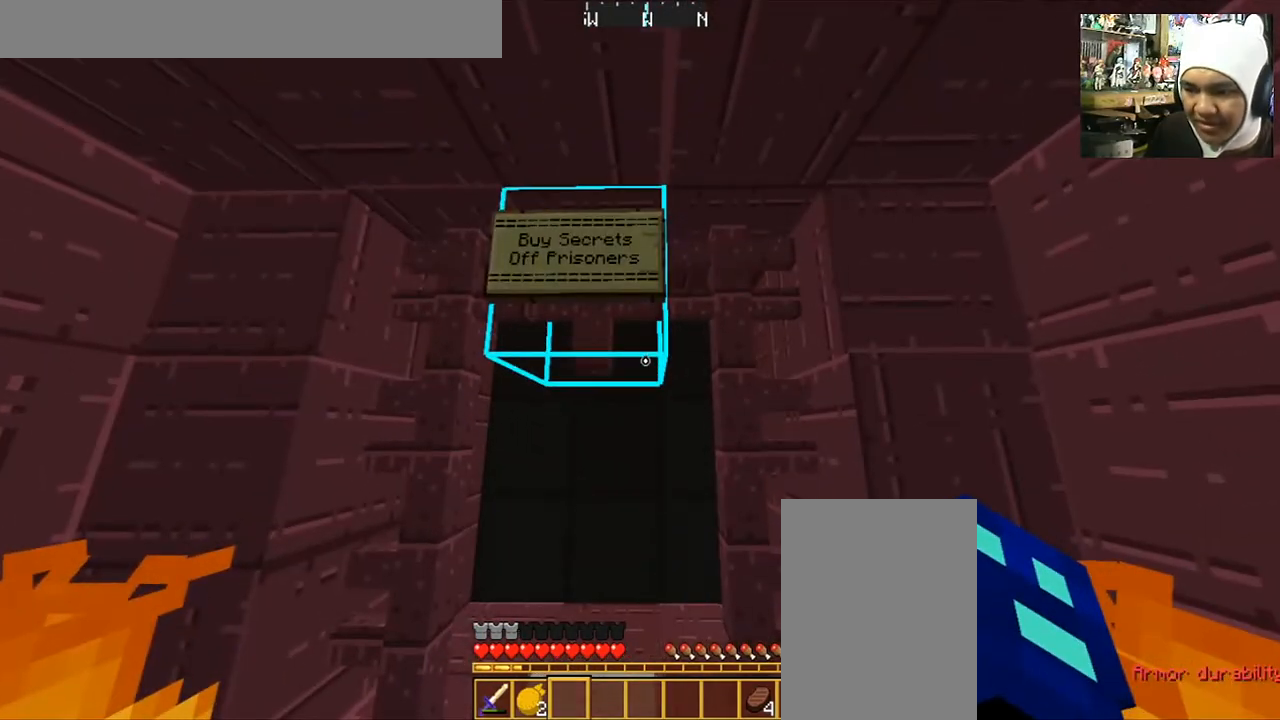
{"keys": ["a", "w"], "mouse": [], "events": [[433, "a", "down"], [467, "w", "down"]]}
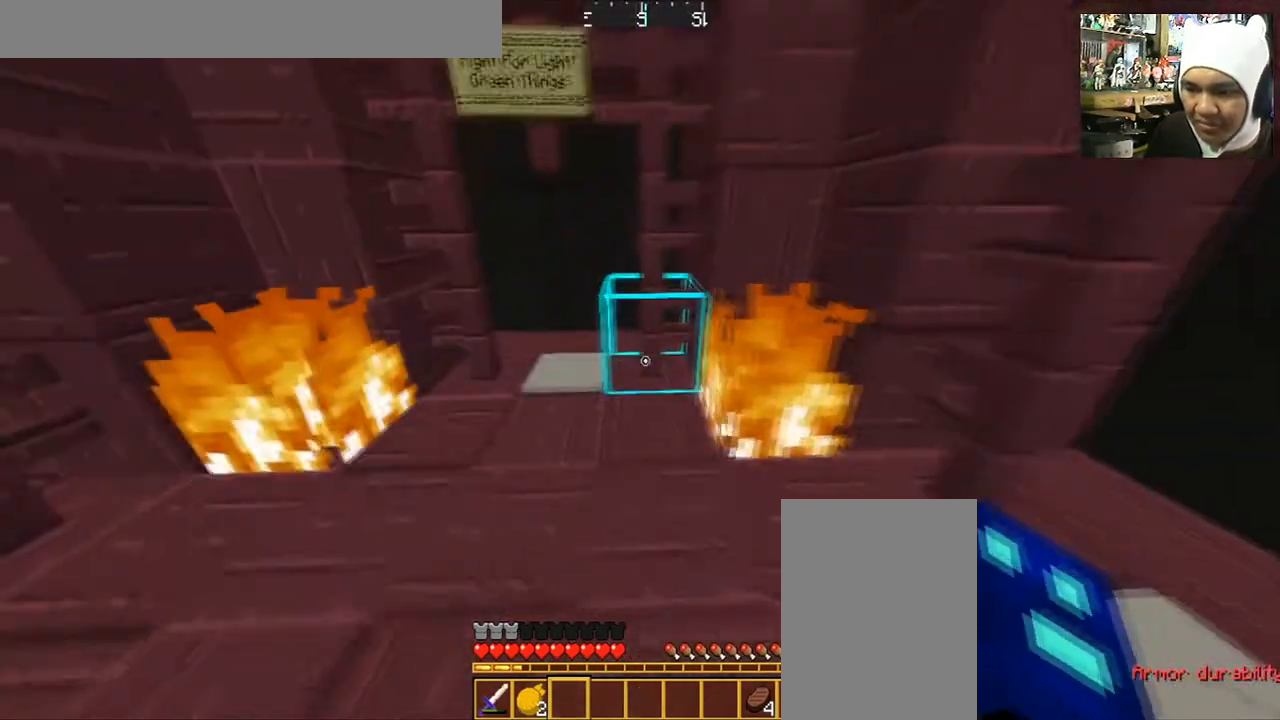
{"keys": [], "mouse": [], "events": [[334, "a", "up"], [334, "w", "up"]]}
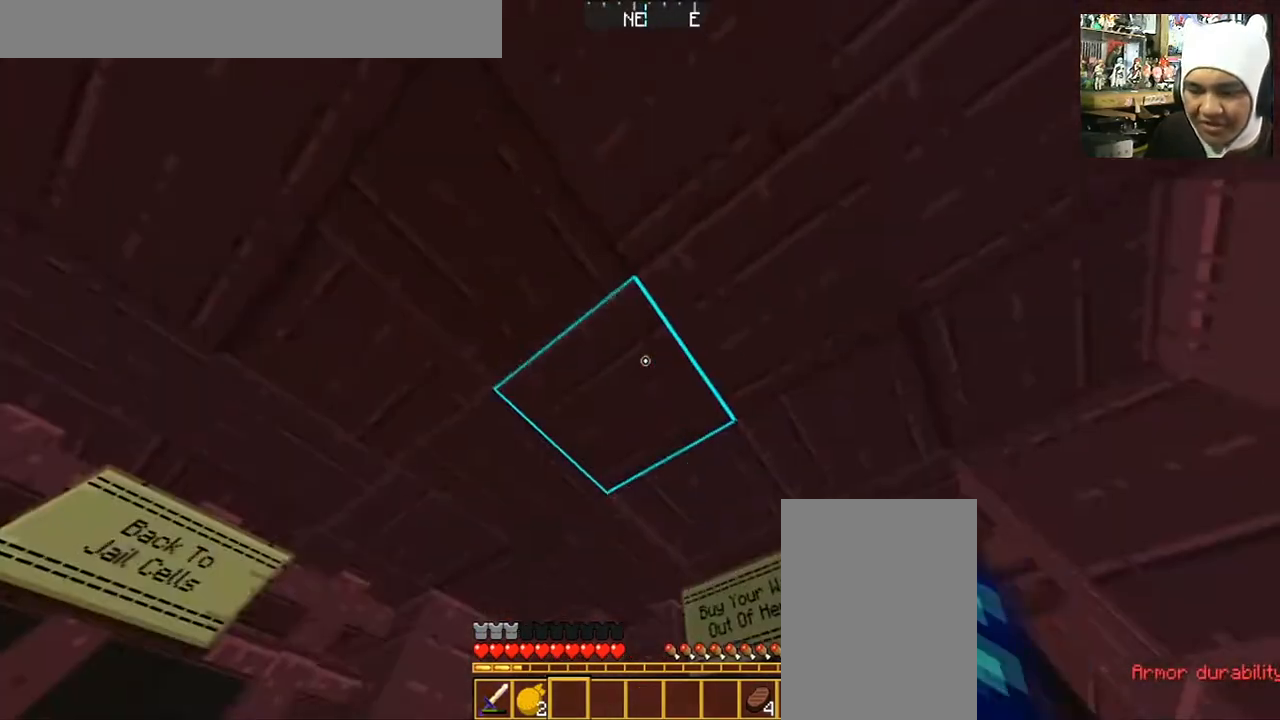
{"keys": [], "mouse": [], "events": []}
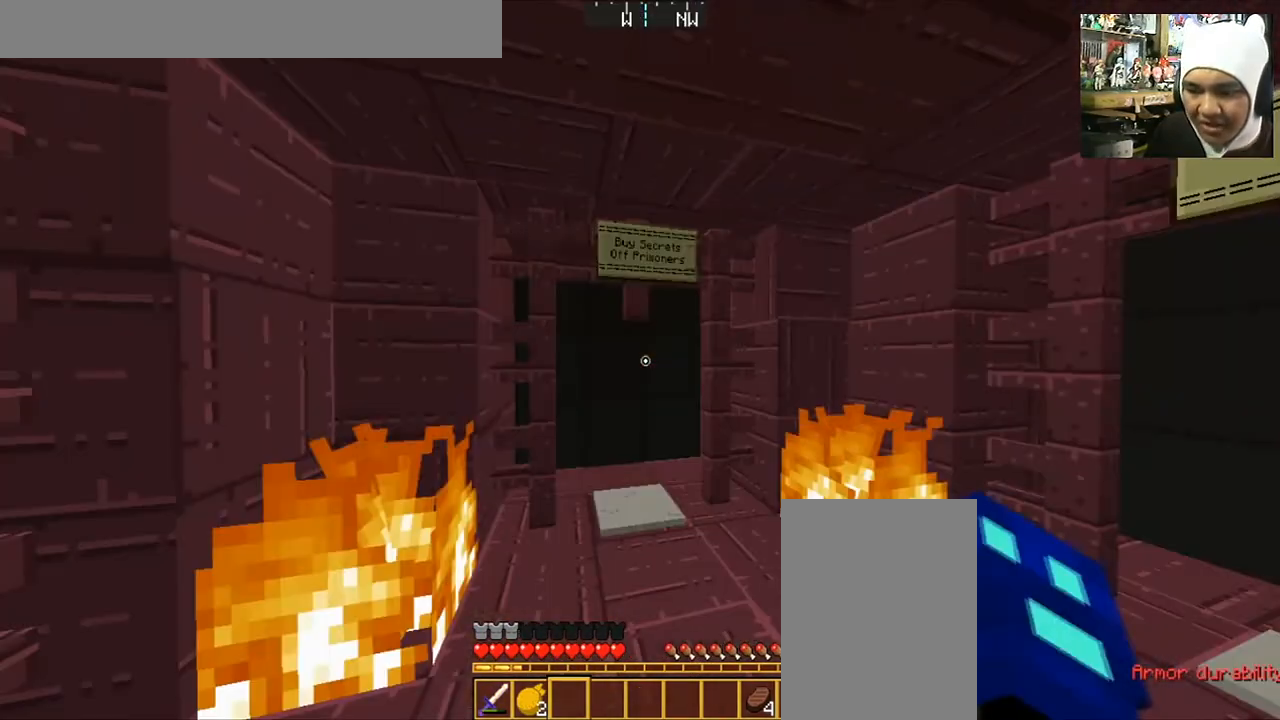
{"keys": ["w"], "mouse": [], "events": [[367, "w", "down"]]}
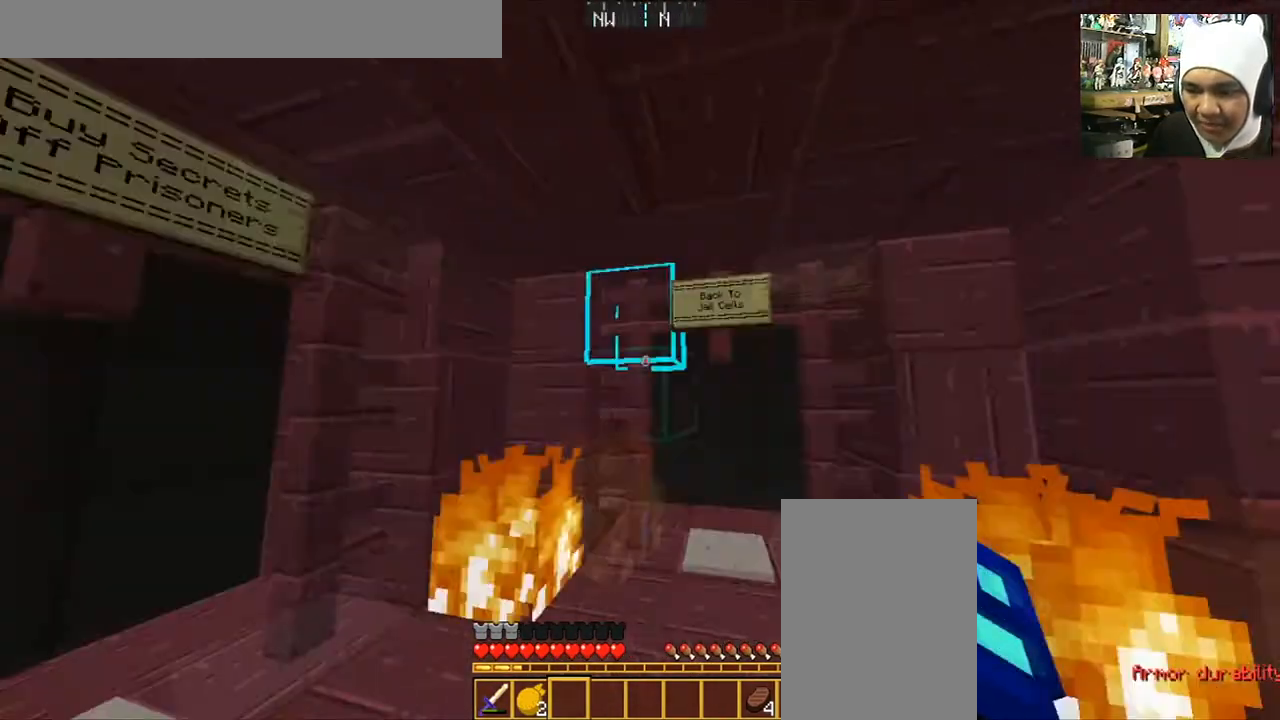
{"keys": [], "mouse": [], "events": [[100, "w", "up"]]}
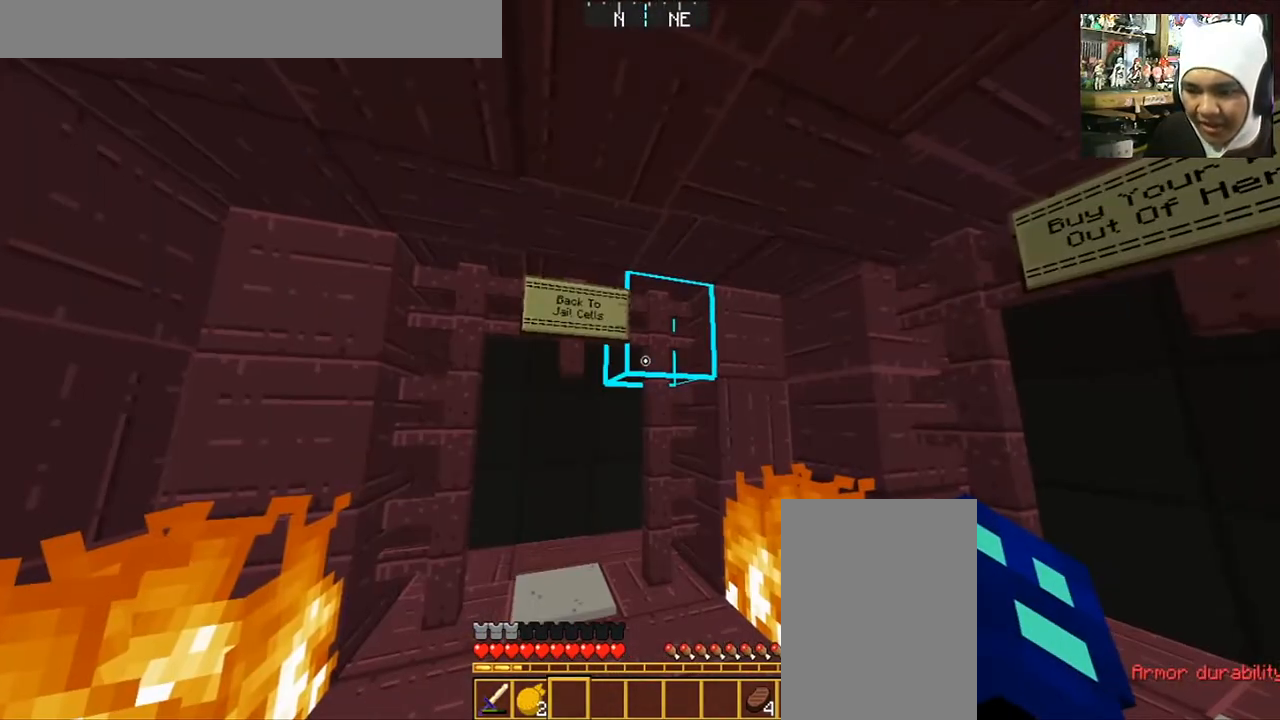
{"keys": [], "mouse": [], "events": []}
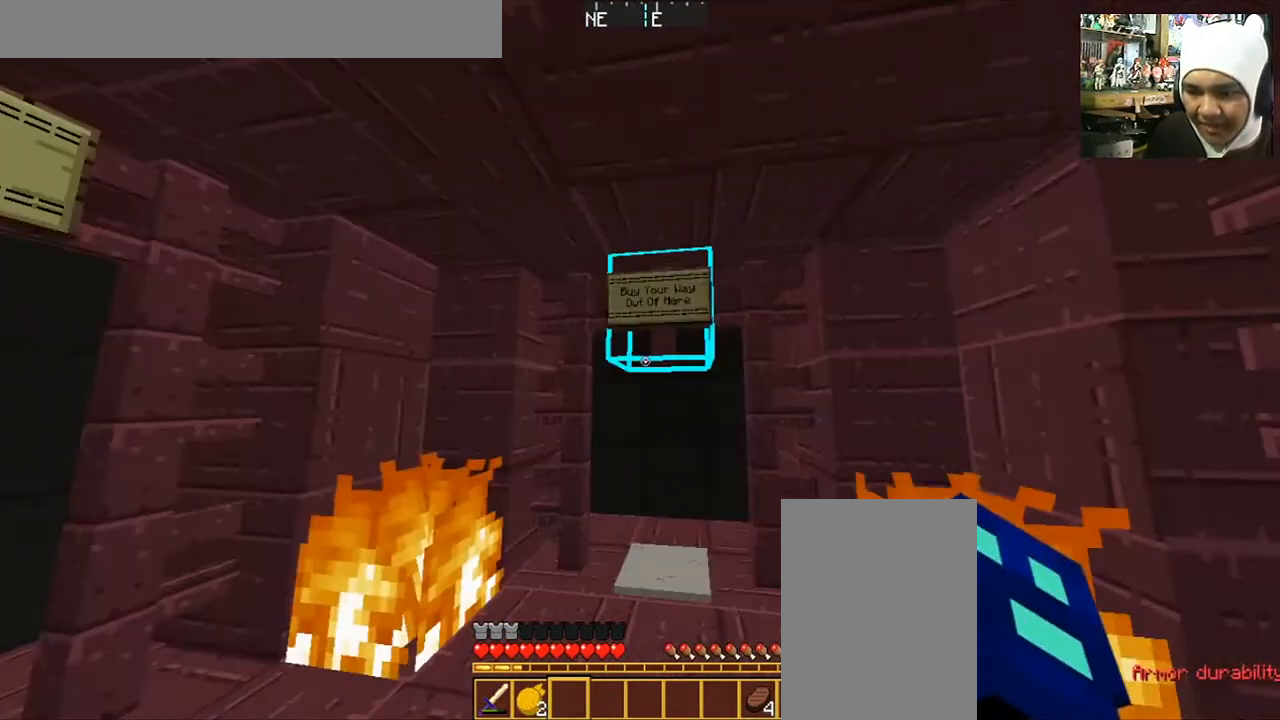
{"keys": [], "mouse": [], "events": []}
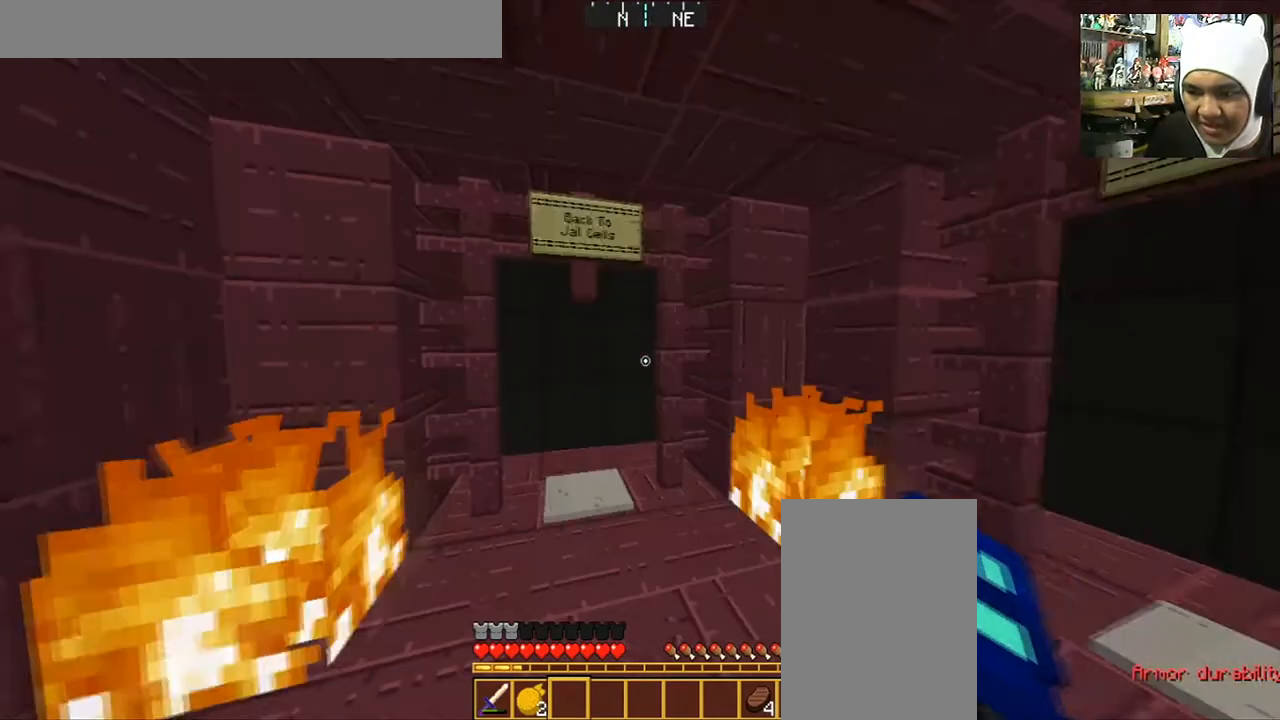
{"keys": ["w"], "mouse": [], "events": [[334, "w", "down"]]}
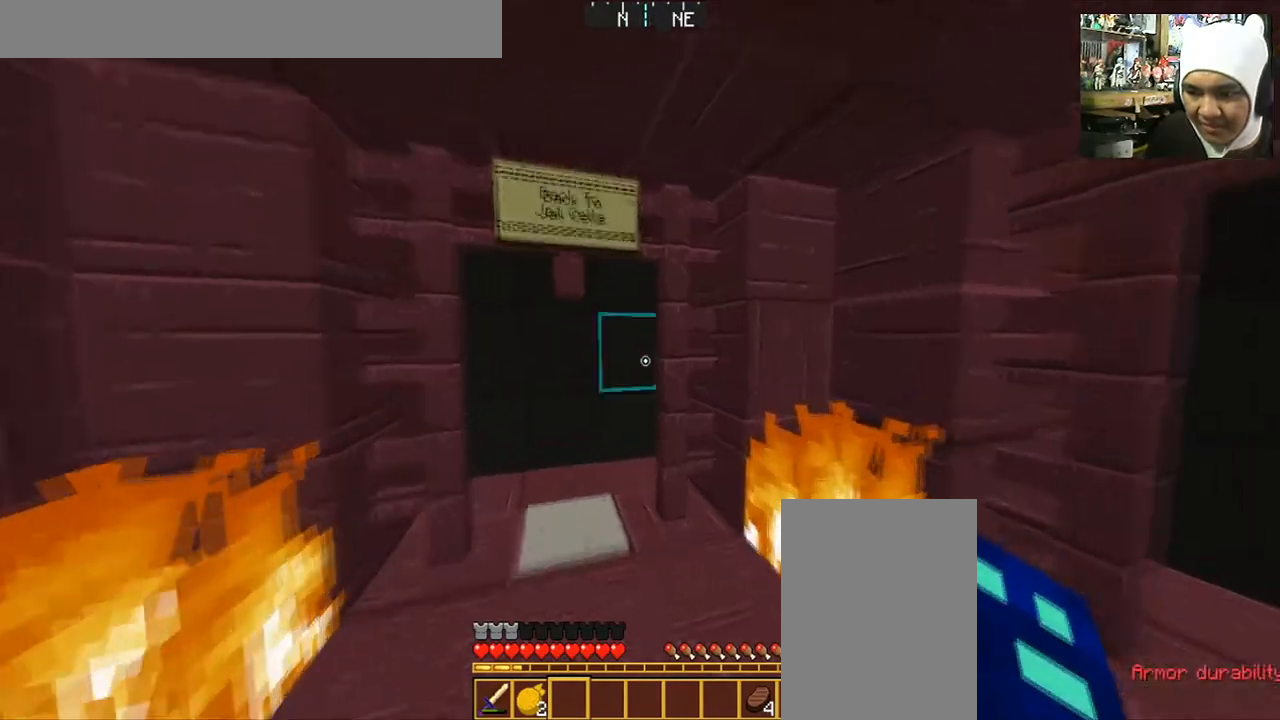
{"keys": [], "mouse": [], "events": [[66, "w", "up"]]}
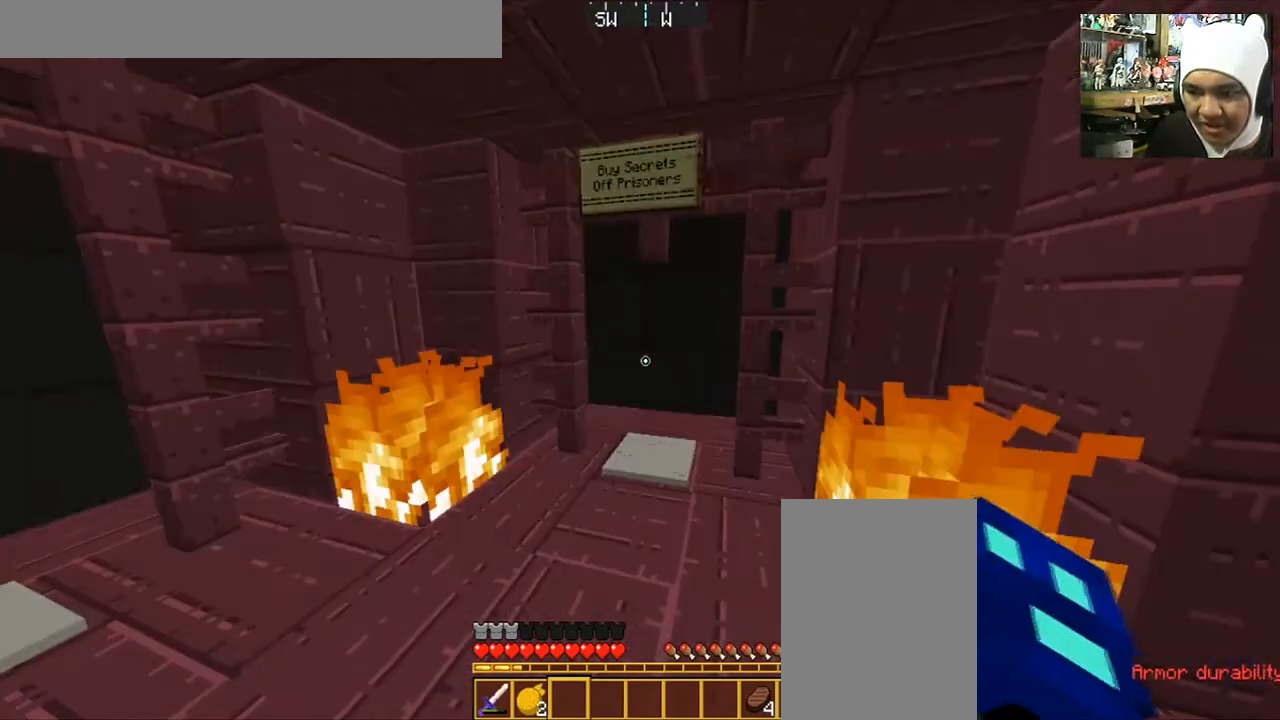
{"keys": ["w"], "mouse": [], "events": [[434, "w", "down"]]}
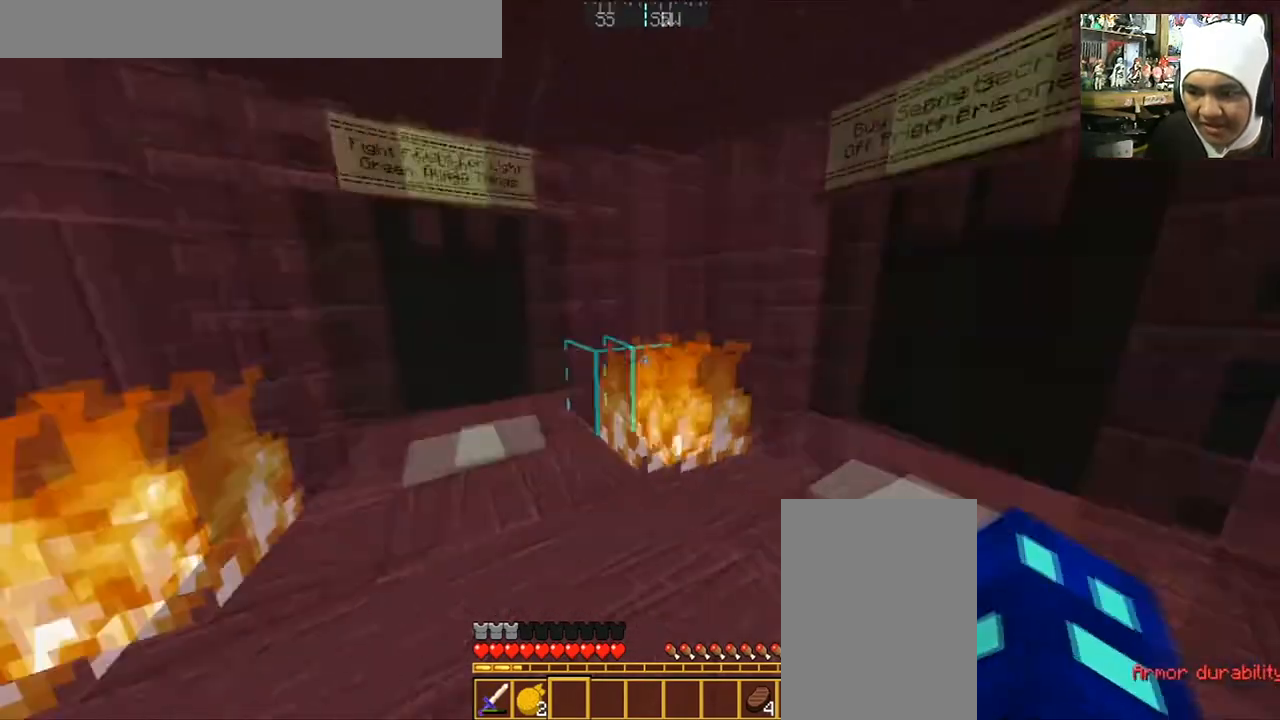
{"keys": [], "mouse": [], "events": [[134, "w", "up"]]}
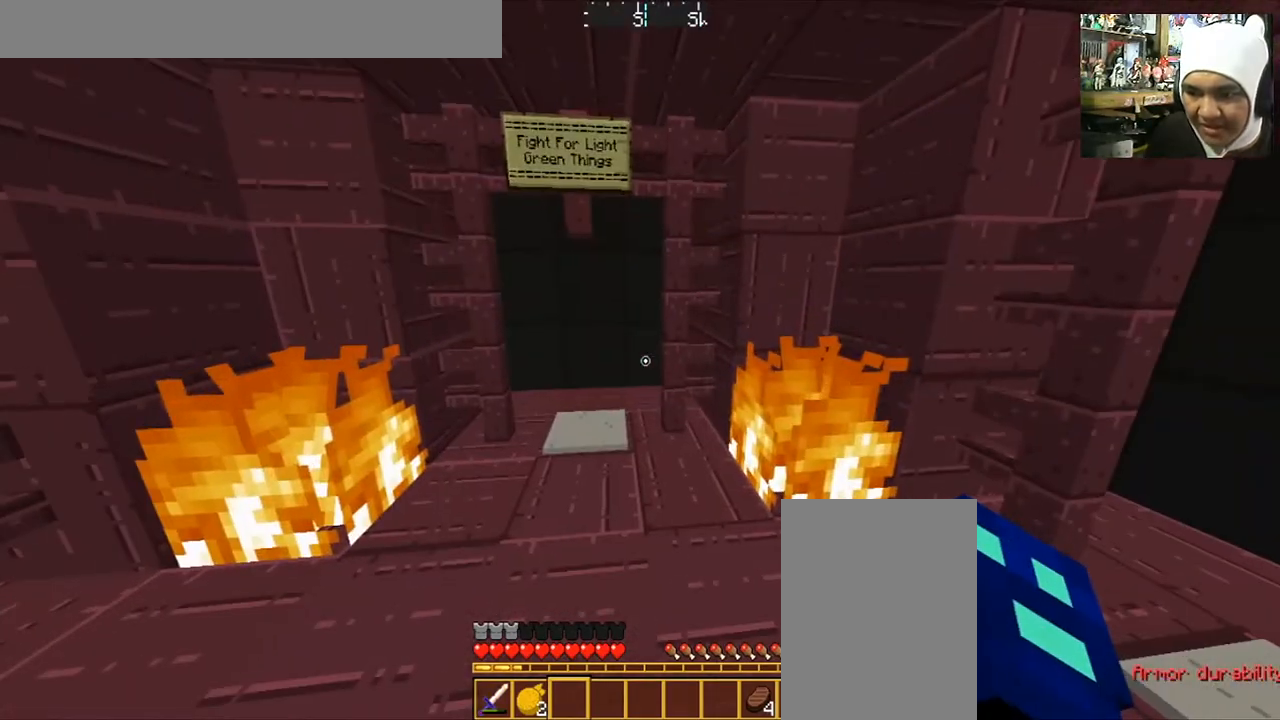
{"keys": [], "mouse": [], "events": [[200, "w", "down"], [367, "w", "up"]]}
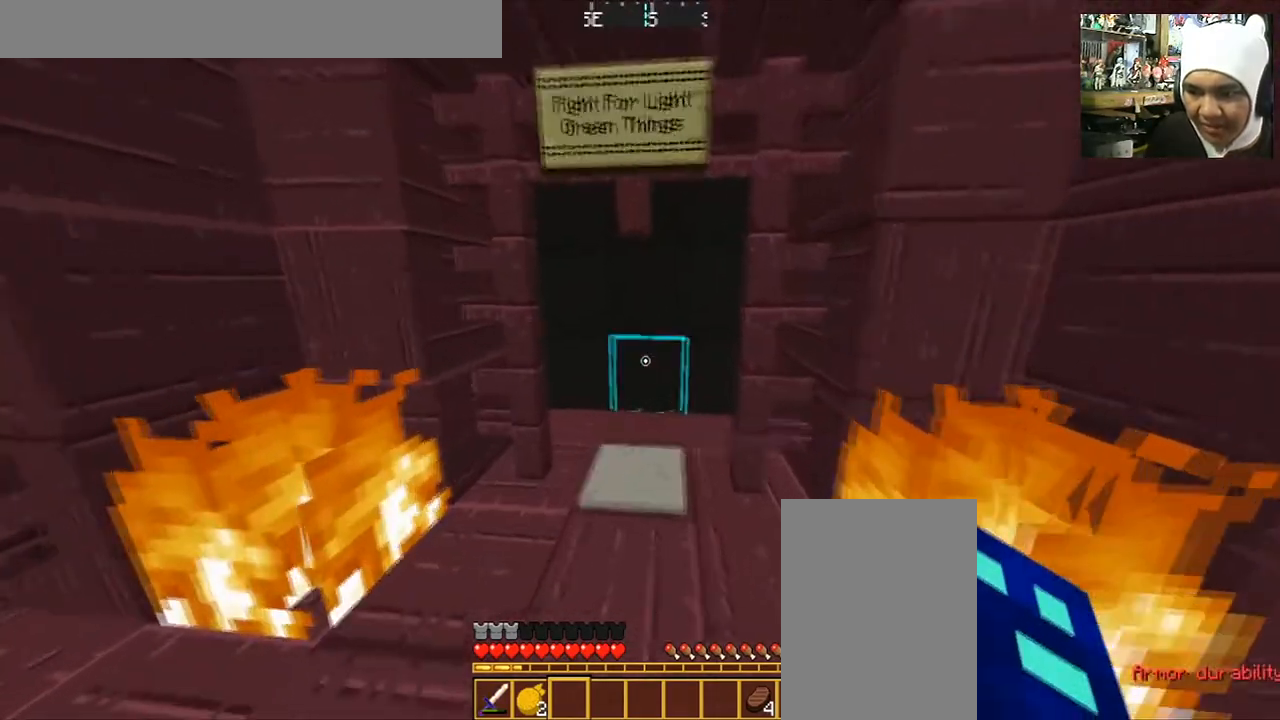
{"keys": ["w"], "mouse": [], "events": [[367, "w", "down"]]}
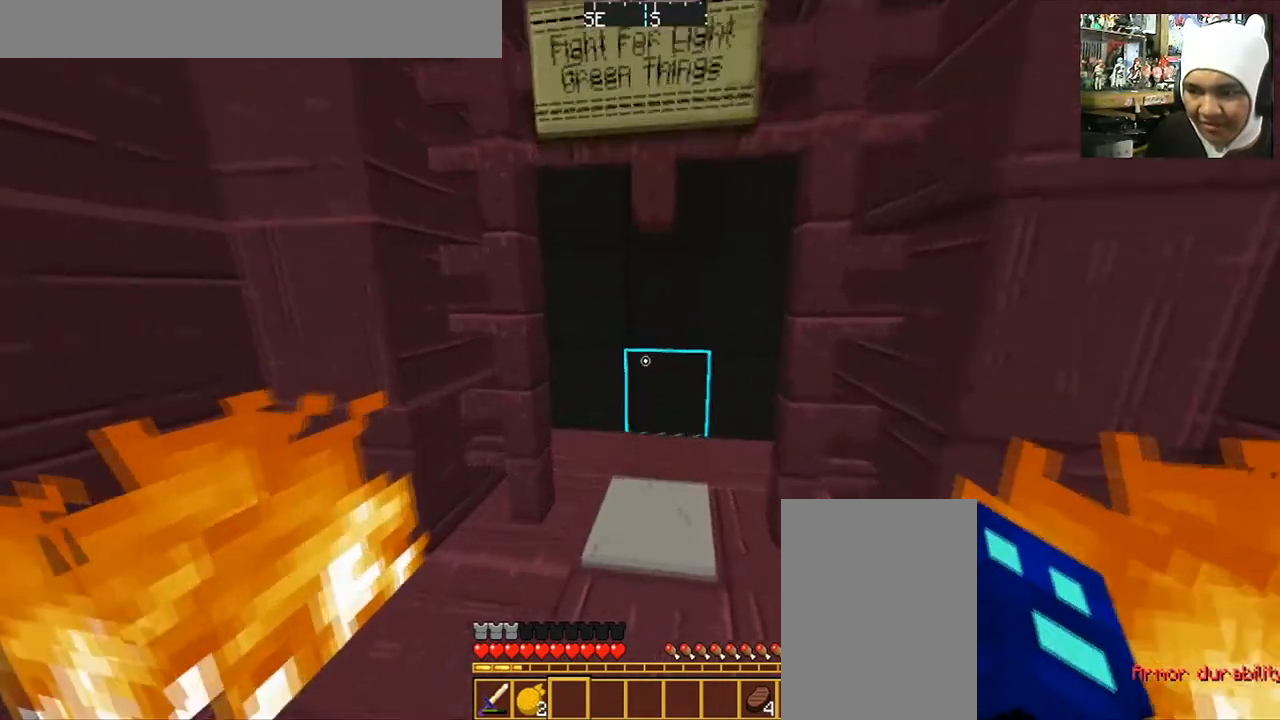
{"keys": [], "mouse": [], "events": [[300, "mouse_right", "down"], [400, "w", "up"], [467, "mouse_right", "up"]]}
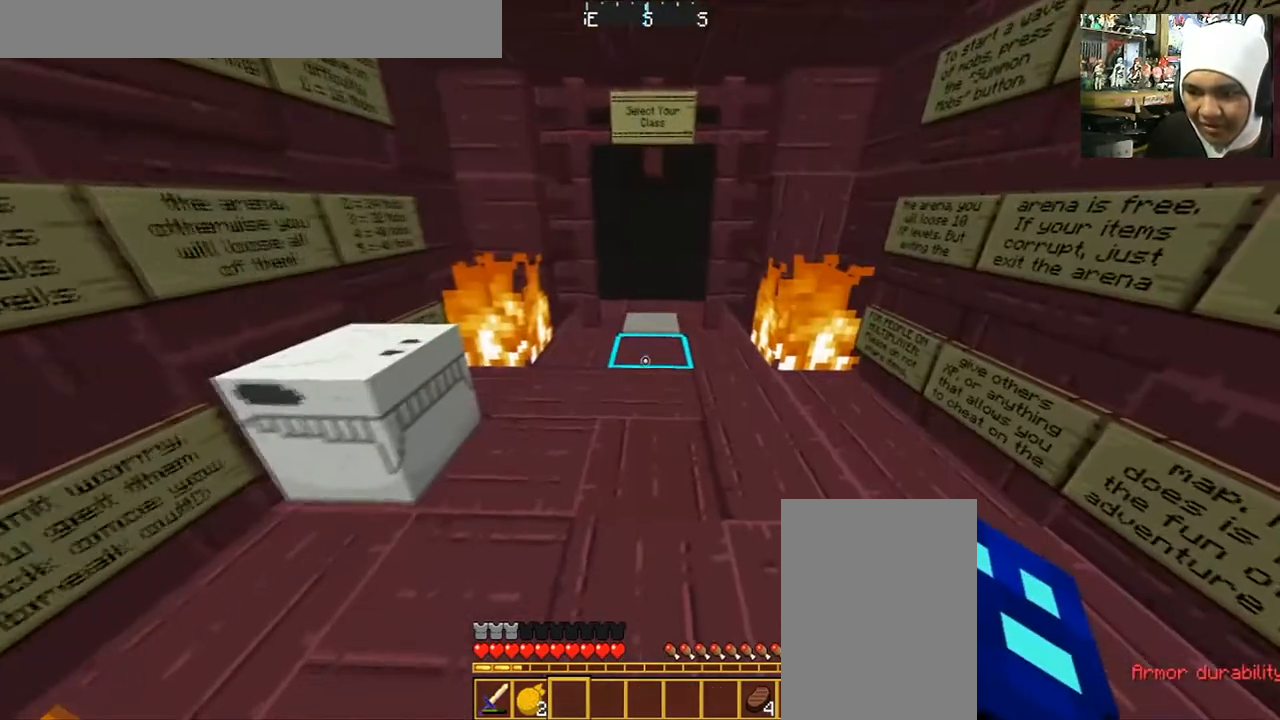
{"keys": [], "mouse": [], "events": []}
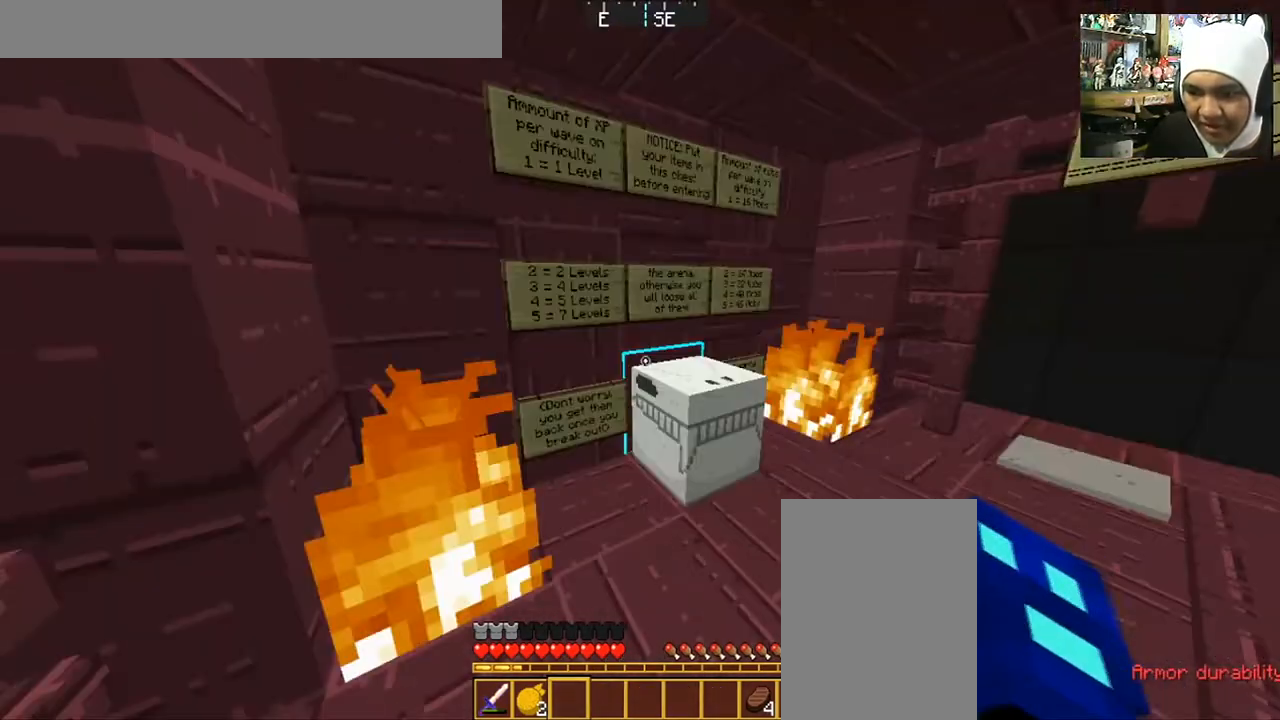
{"keys": [], "mouse": [], "events": [[66, "d", "down"], [300, "w", "down"], [367, "d", "up"], [467, "w", "up"]]}
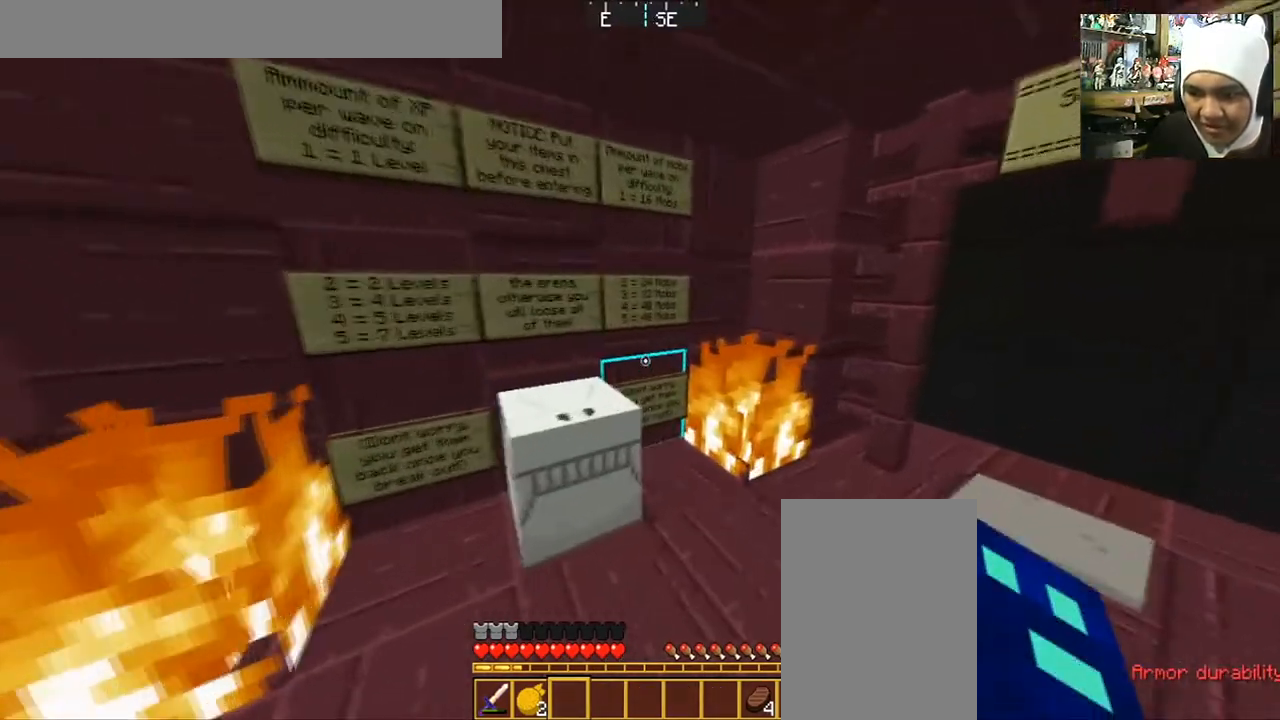
{"keys": [], "mouse": [], "events": []}
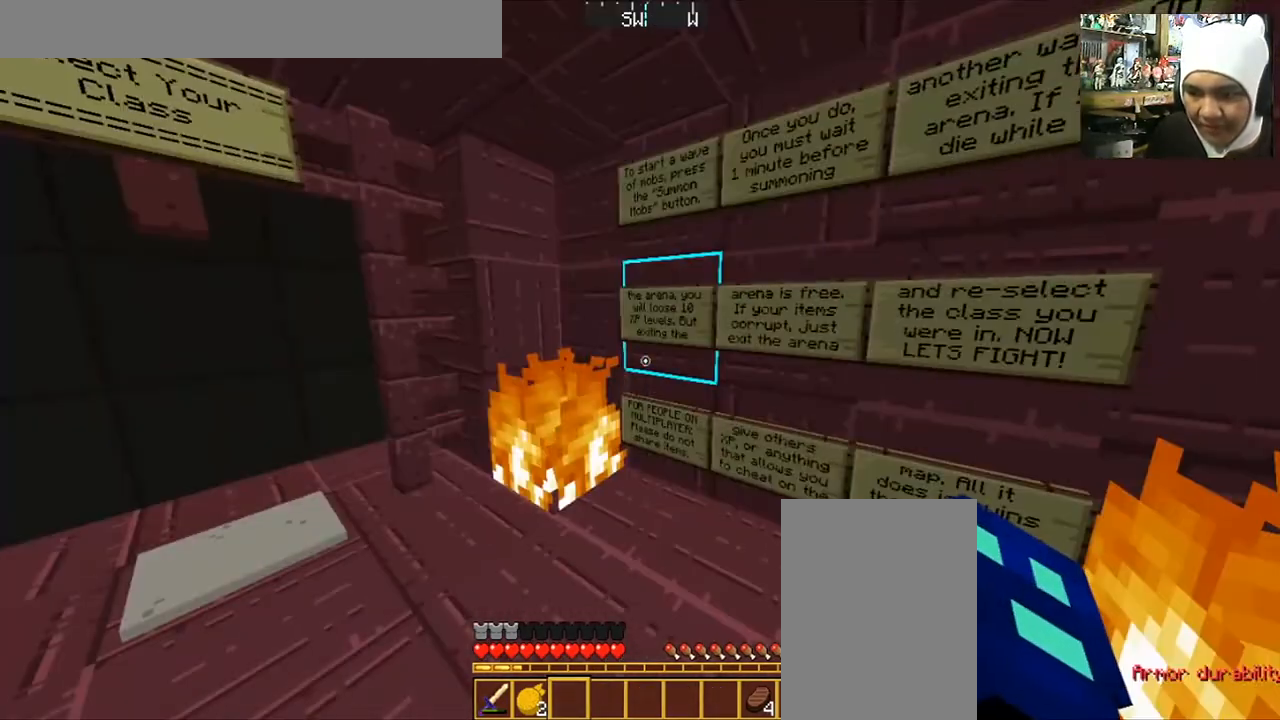
{"keys": ["w"], "mouse": [], "events": [[333, "a", "down"], [333, "w", "down"], [500, "a", "up"]]}
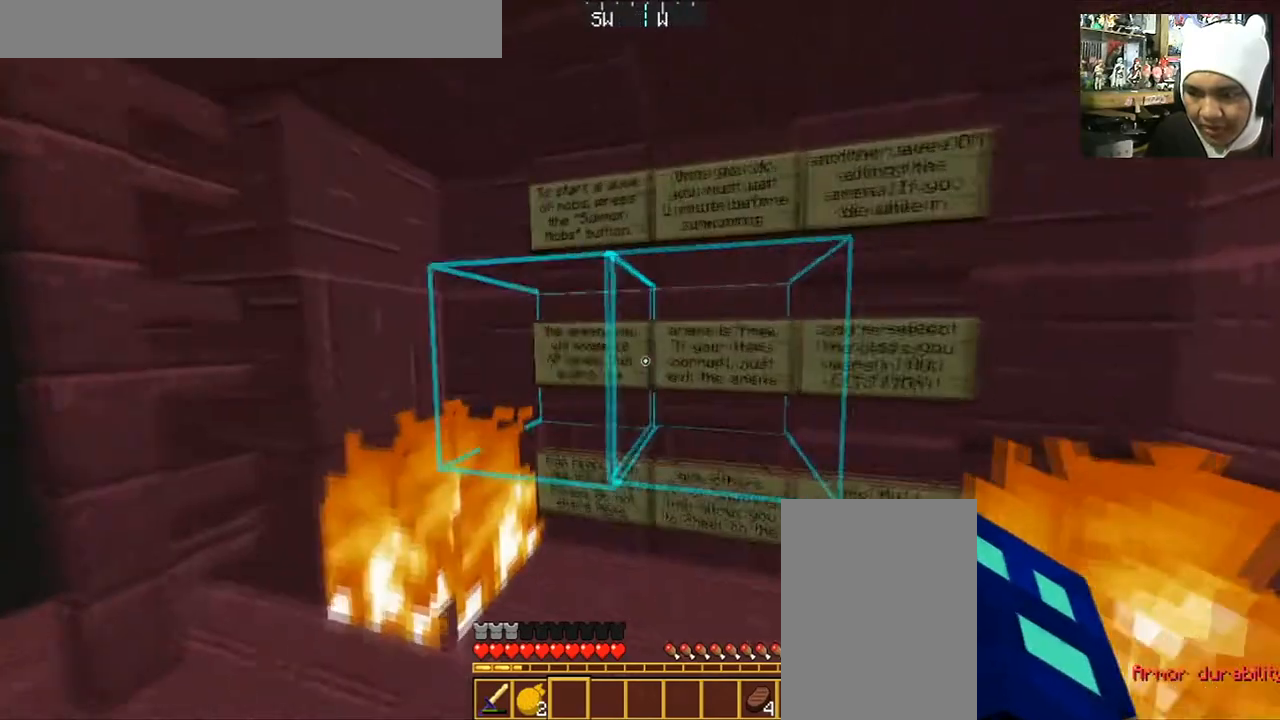
{"keys": [], "mouse": [], "events": [[67, "w", "up"]]}
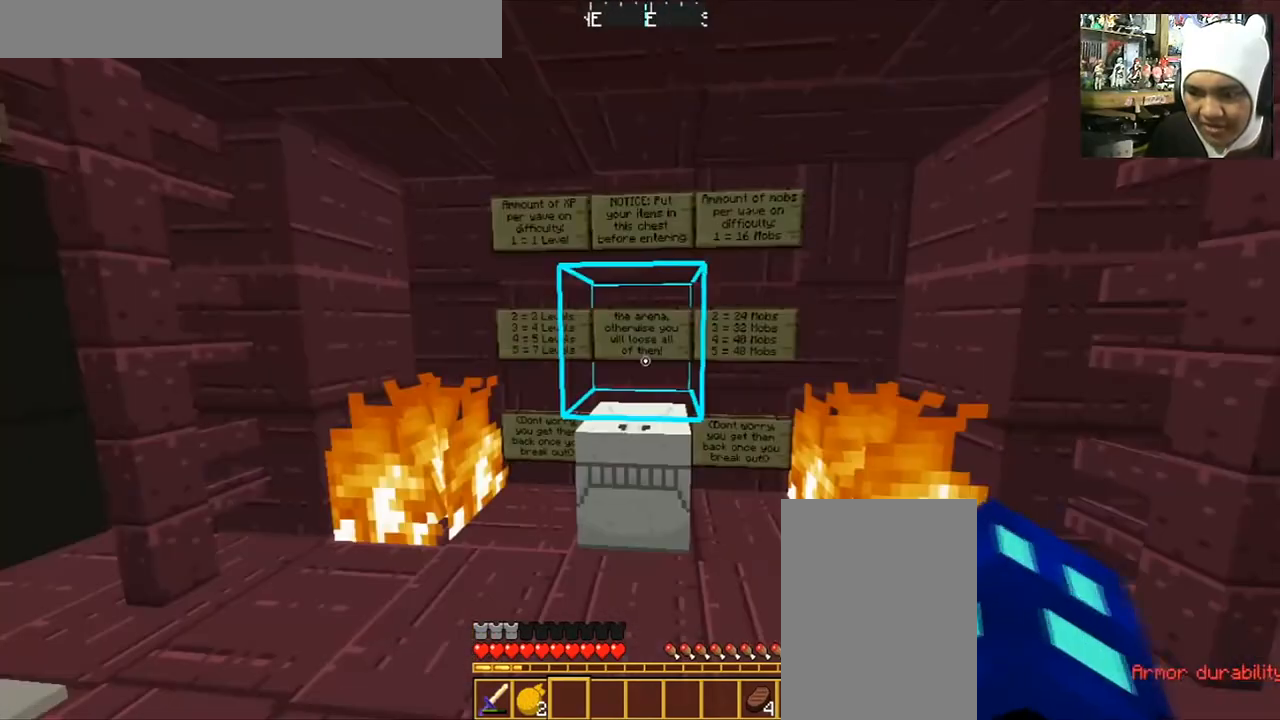
{"keys": [], "mouse": ["right"], "events": [[133, "w", "down"], [200, "a", "down"], [333, "mouse_right", "down"], [500, "a", "up"], [500, "w", "up"]]}